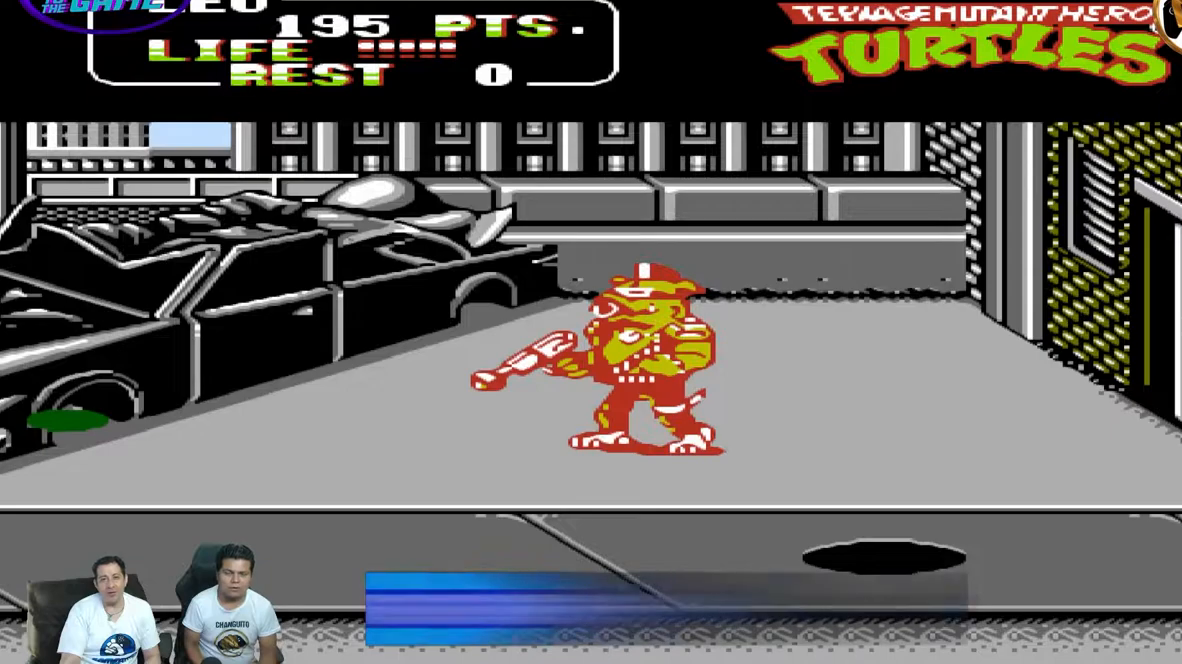
Gameplay with a controller (Nintendo layout); each line is a JSON object with the inputs held at the frame after it (dt_ms = milliseconds from this image to that frame). "events" lists button and stick changes between this image and that frame as [ms after this image, input, new state], when the widget could be followed in between. Not read: L3 R3 X Y.
{"dt_ms": 500, "buttons": [], "events": [[367, "A", "down"], [500, "A", "up"]]}
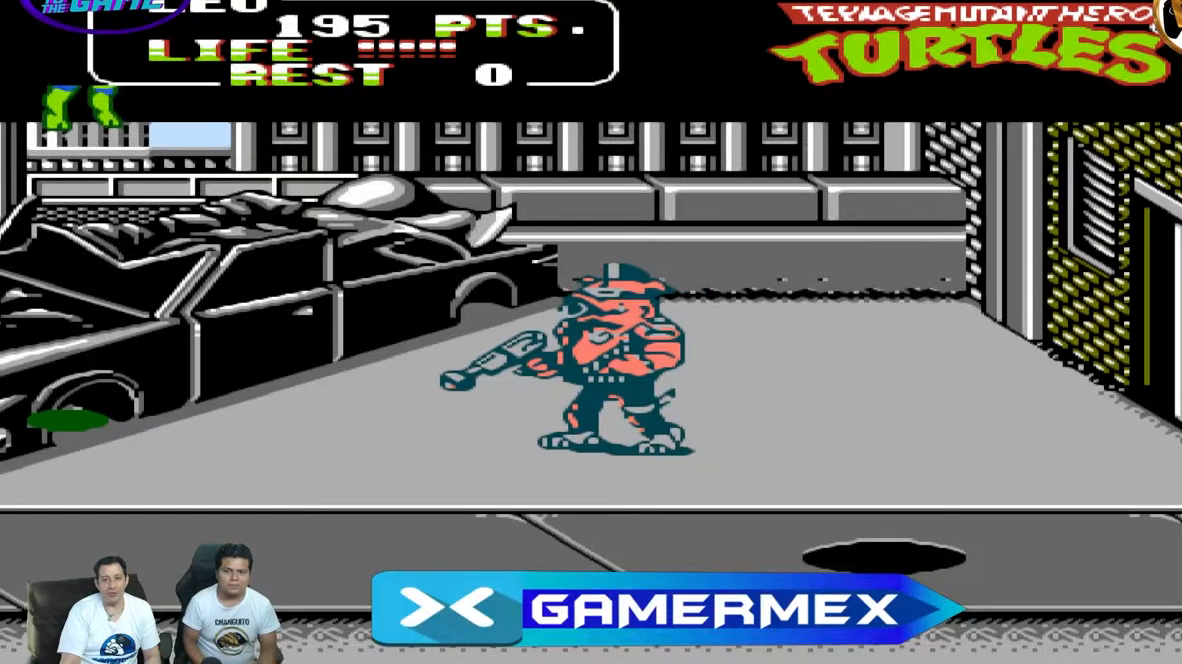
{"dt_ms": 500, "buttons": ["DPAD_RIGHT"], "events": [[50, "DPAD_DOWN", "down"], [233, "DPAD_DOWN", "up"], [233, "DPAD_RIGHT", "down"]]}
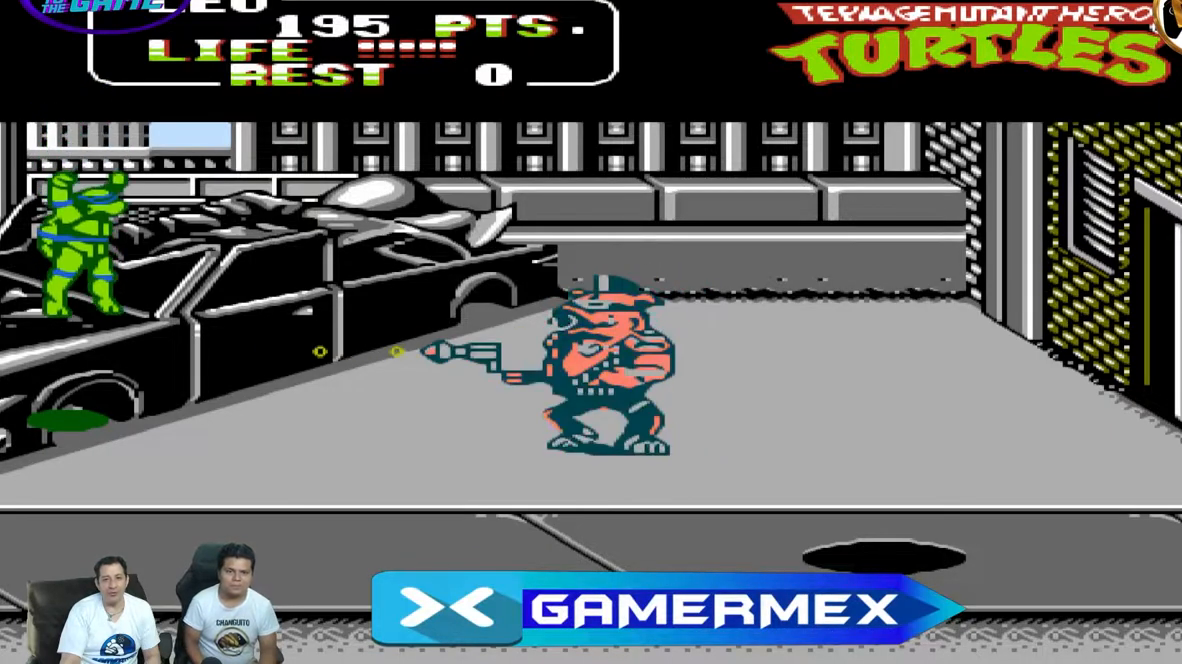
{"dt_ms": 500, "buttons": ["DPAD_DOWN"], "events": [[383, "DPAD_DOWN", "down"], [383, "DPAD_RIGHT", "up"]]}
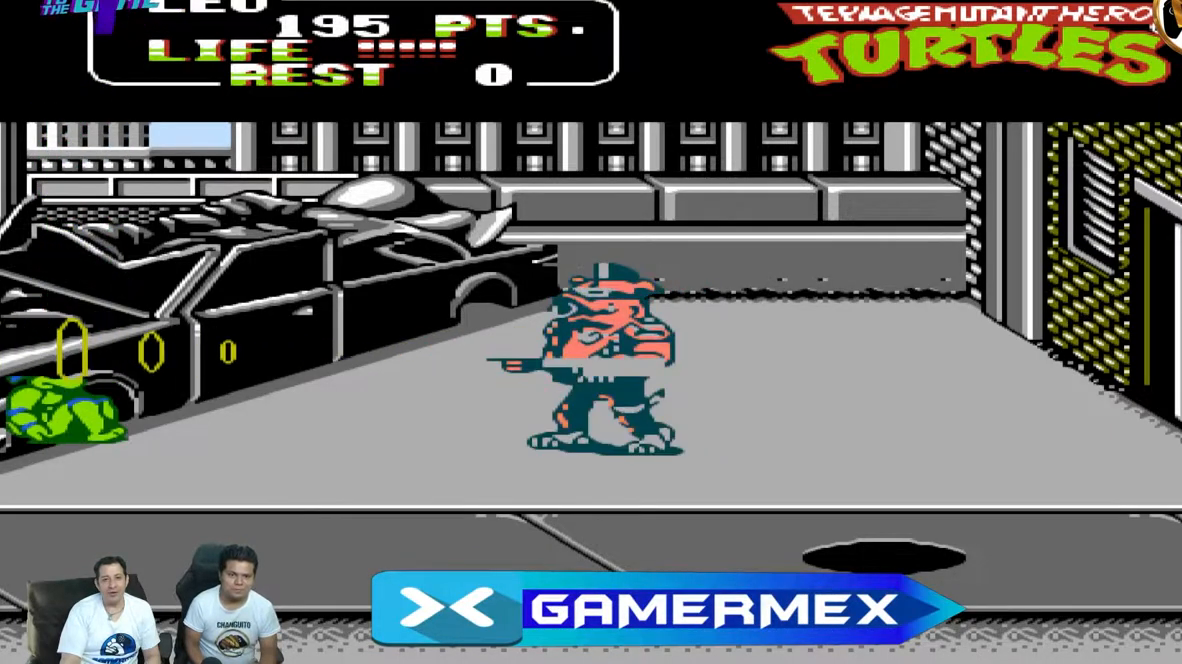
{"dt_ms": 500, "buttons": ["DPAD_DOWN"], "events": [[200, "A", "down"], [367, "A", "up"]]}
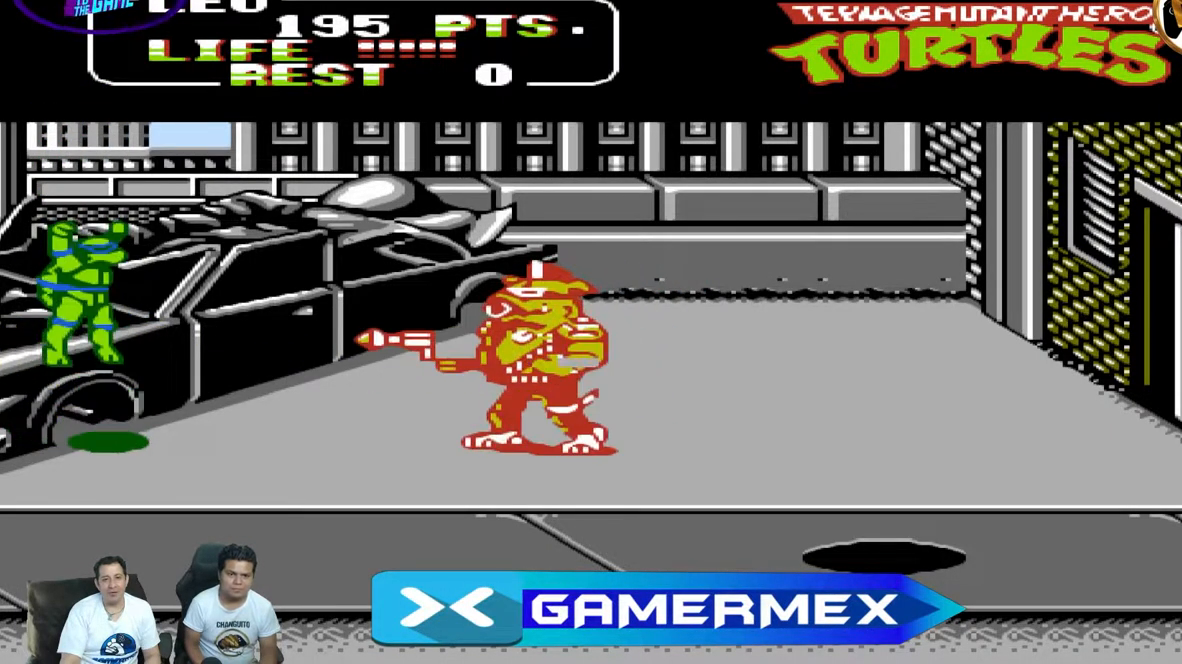
{"dt_ms": 500, "buttons": ["DPAD_UP", "DPAD_RIGHT"], "events": [[83, "DPAD_DOWN", "up"], [83, "DPAD_RIGHT", "down"], [133, "DPAD_UP", "down"], [383, "A", "down"], [483, "A", "up"]]}
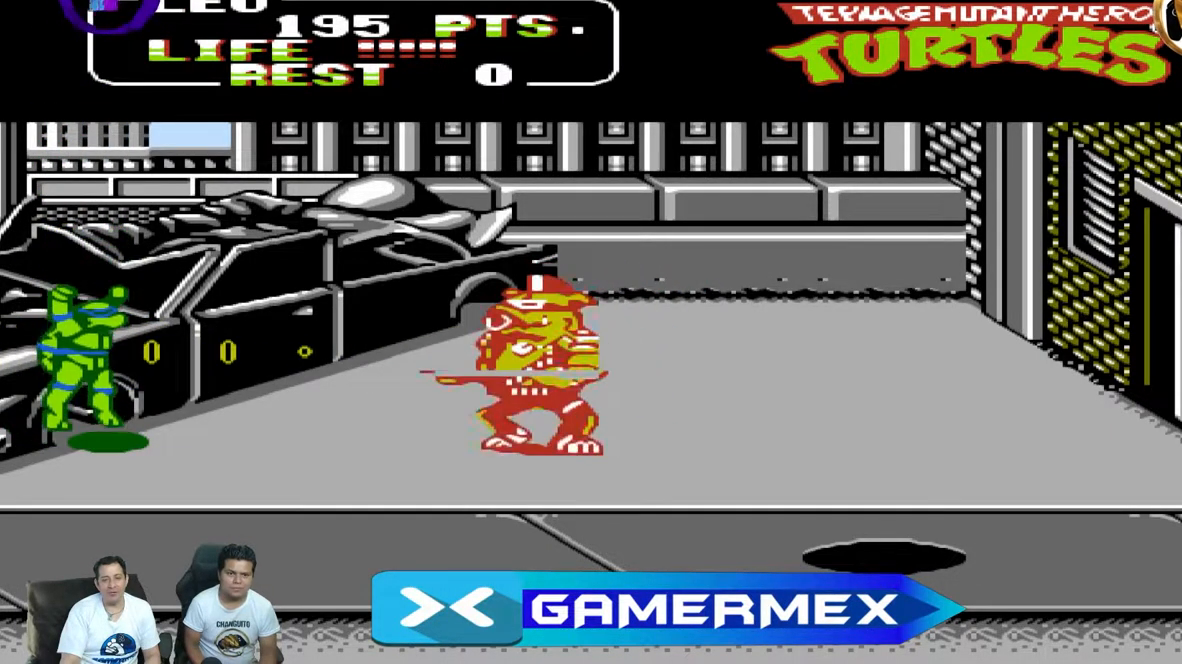
{"dt_ms": 500, "buttons": ["DPAD_RIGHT"], "events": [[67, "A", "down"], [67, "DPAD_UP", "up"], [150, "A", "up"], [367, "A", "down"], [467, "A", "up"]]}
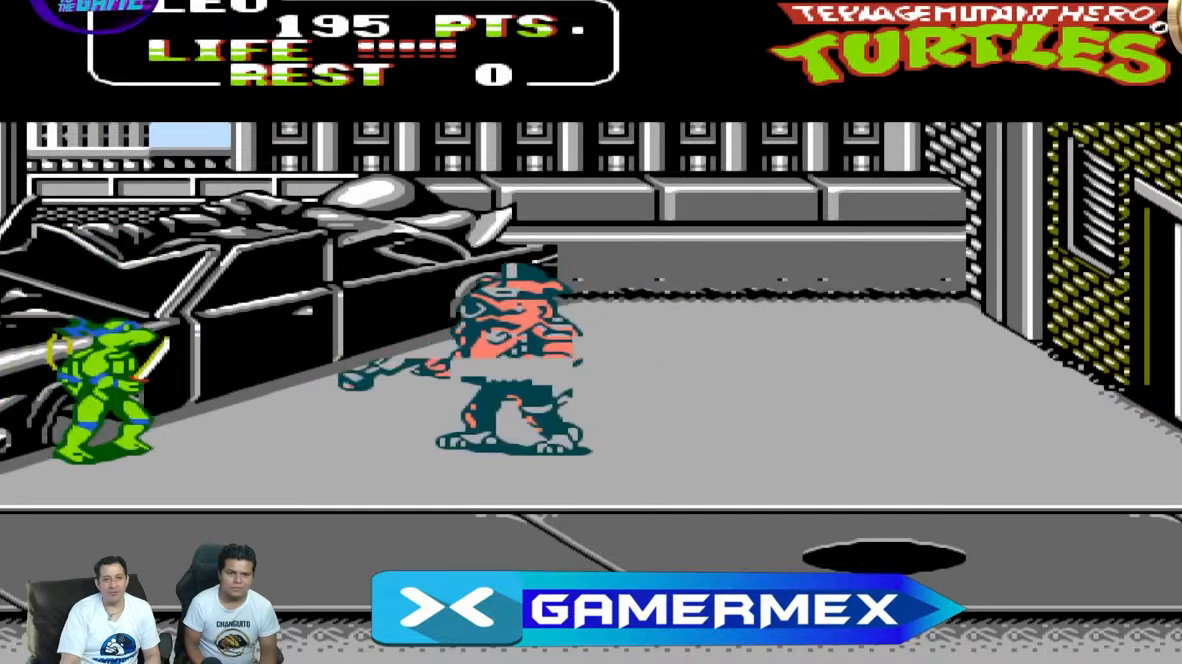
{"dt_ms": 1000, "buttons": ["A", "DPAD_RIGHT"]}
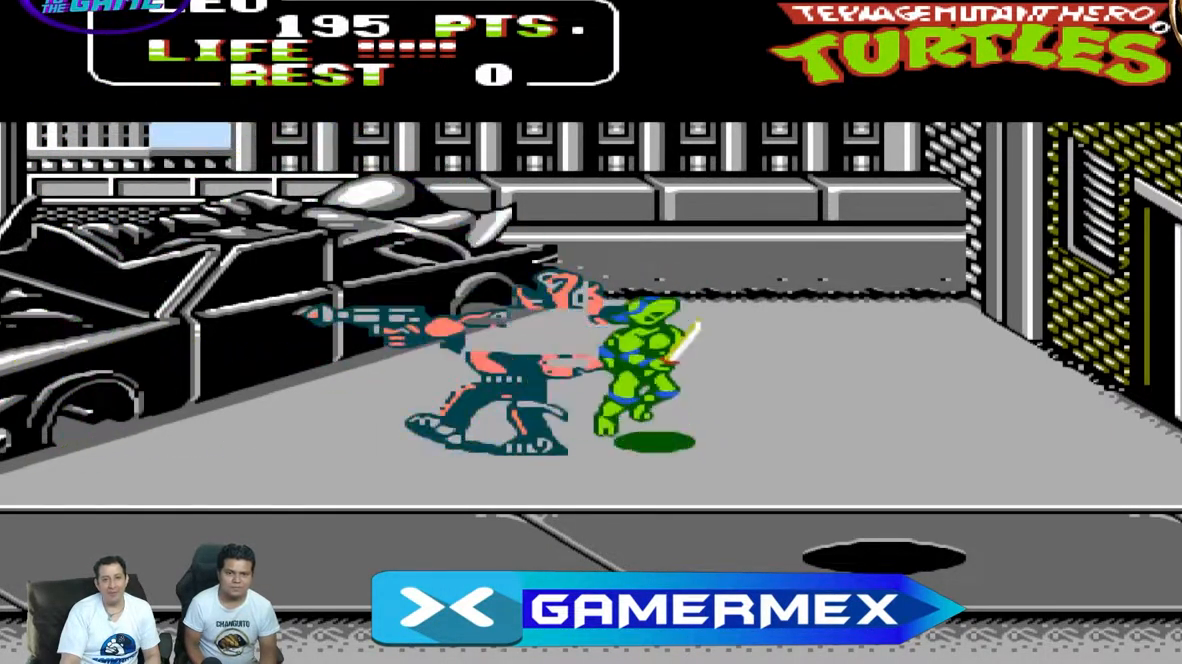
{"dt_ms": 500, "buttons": ["A", "DPAD_DOWN"], "events": [[267, "DPAD_DOWN", "down"], [267, "DPAD_RIGHT", "up"]]}
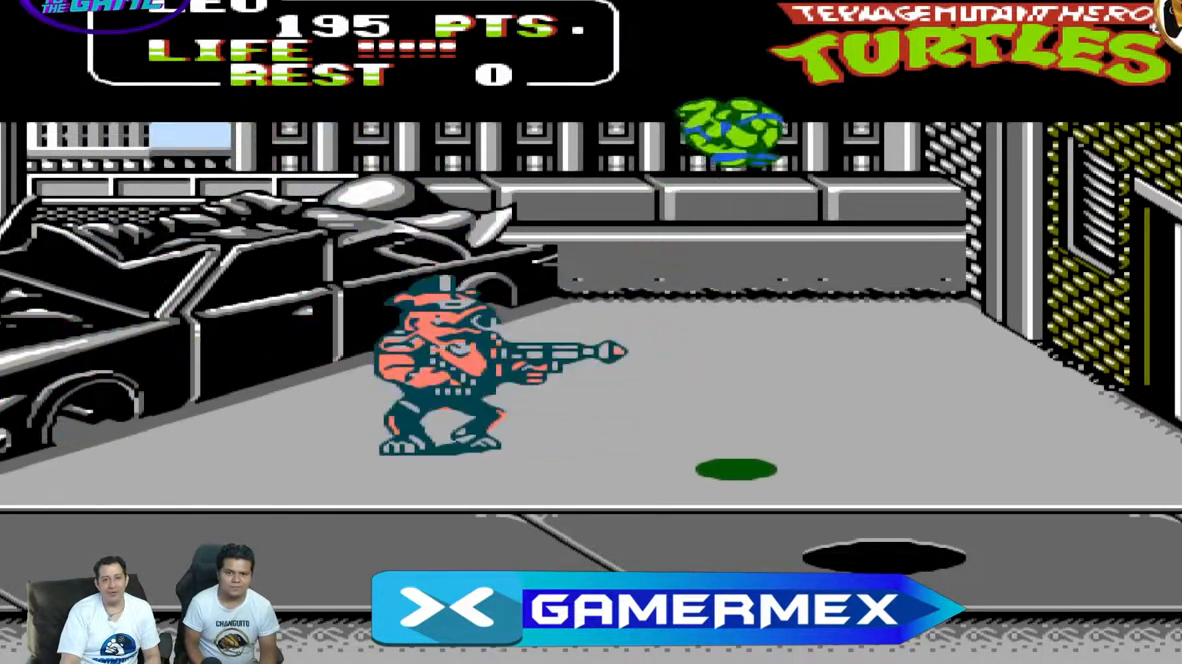
{"dt_ms": 500, "buttons": ["DPAD_DOWN"], "events": [[300, "A", "up"]]}
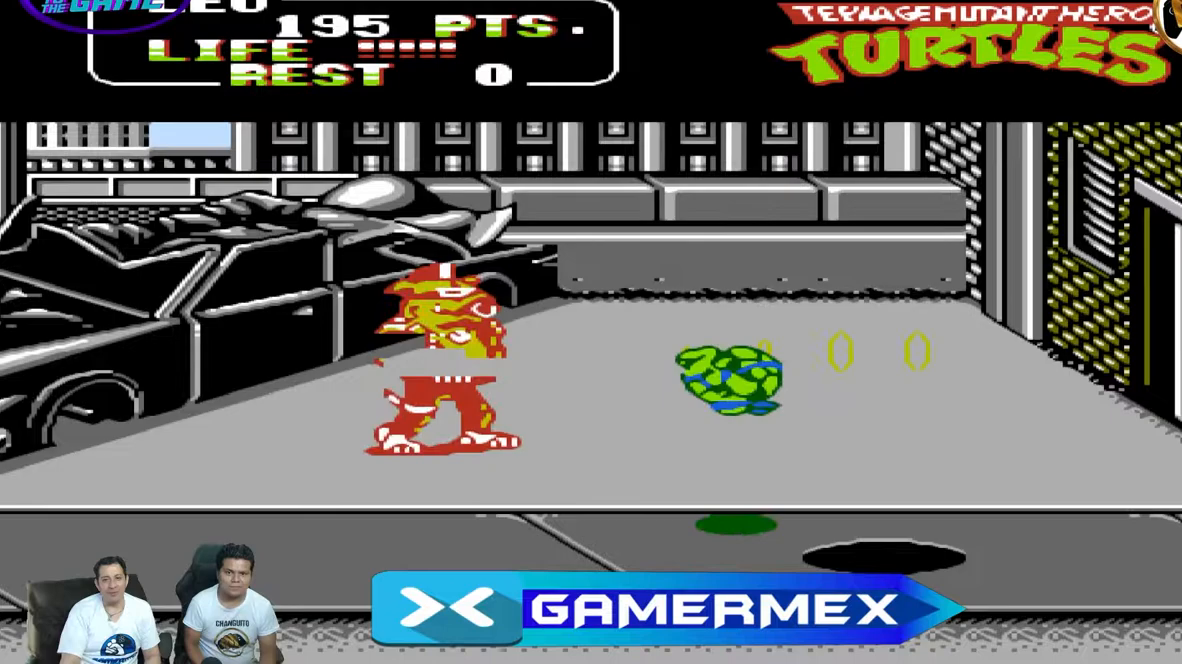
{"dt_ms": 500, "buttons": ["A", "DPAD_LEFT"], "events": [[350, "DPAD_DOWN", "up"], [350, "DPAD_RIGHT", "down"], [383, "DPAD_UP", "down"], [400, "A", "down"], [450, "DPAD_LEFT", "down"], [450, "DPAD_RIGHT", "up"], [450, "DPAD_UP", "up"]]}
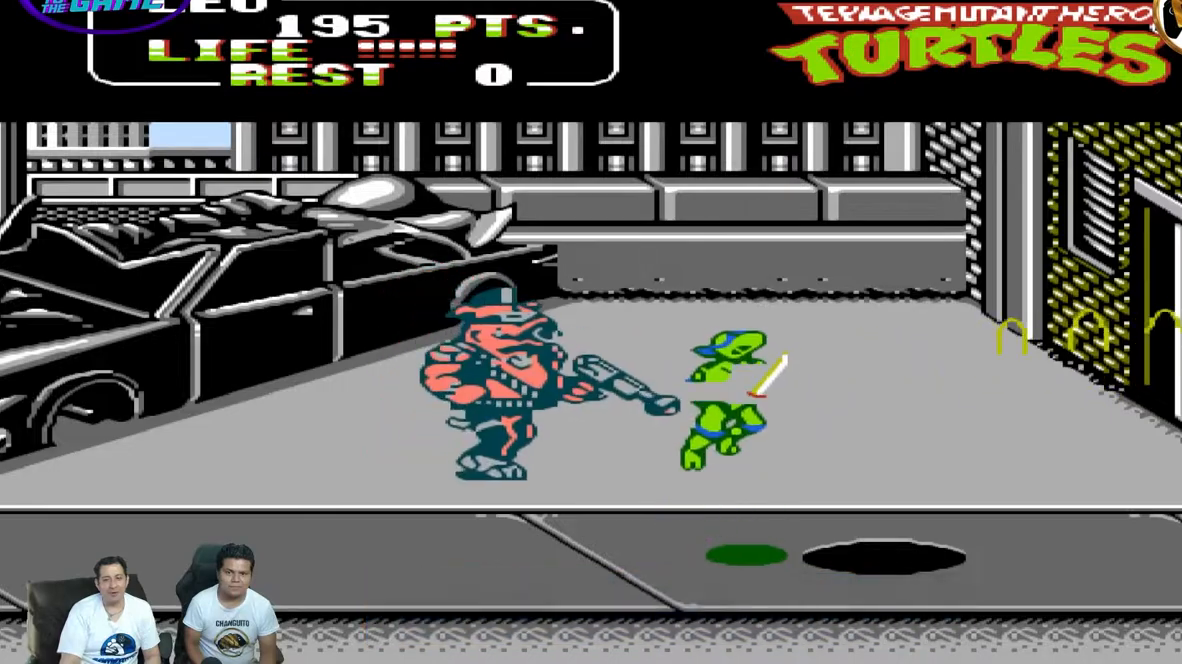
{"dt_ms": 500, "buttons": ["DPAD_UP", "DPAD_RIGHT"], "events": [[183, "DPAD_LEFT", "up"], [283, "A", "up"], [333, "DPAD_RIGHT", "down"], [333, "DPAD_UP", "down"]]}
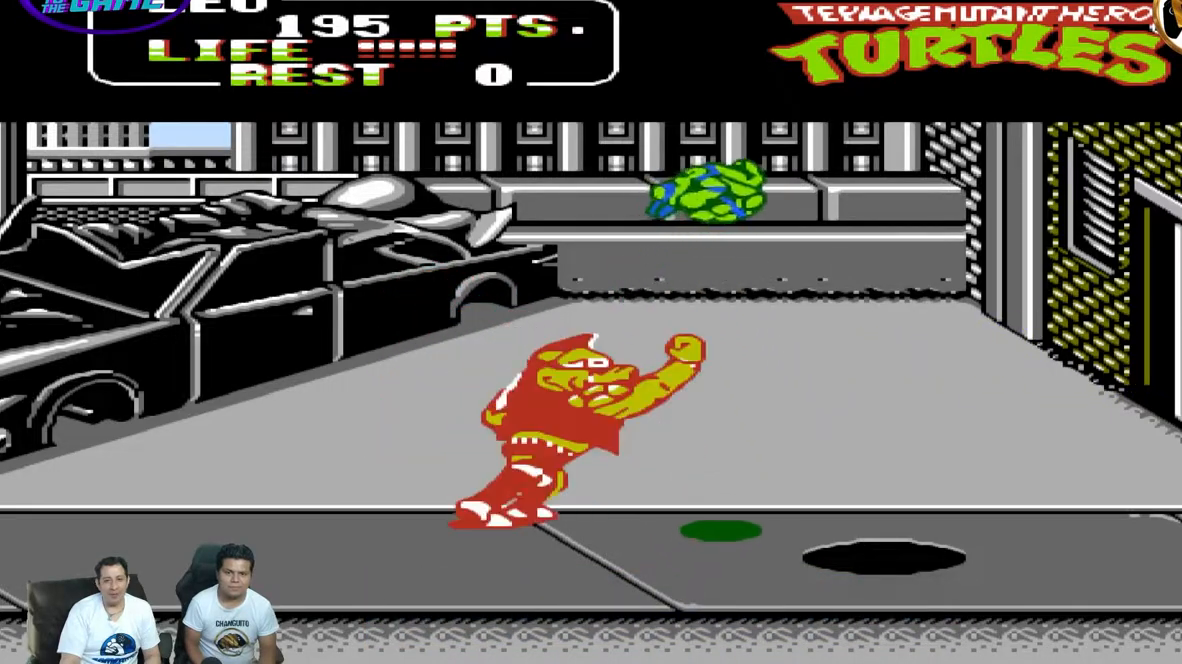
{"dt_ms": 500, "buttons": ["DPAD_DOWN", "DPAD_LEFT"], "events": [[33, "DPAD_RIGHT", "up"], [33, "DPAD_UP", "up"], [50, "DPAD_LEFT", "down"], [300, "DPAD_DOWN", "down"]]}
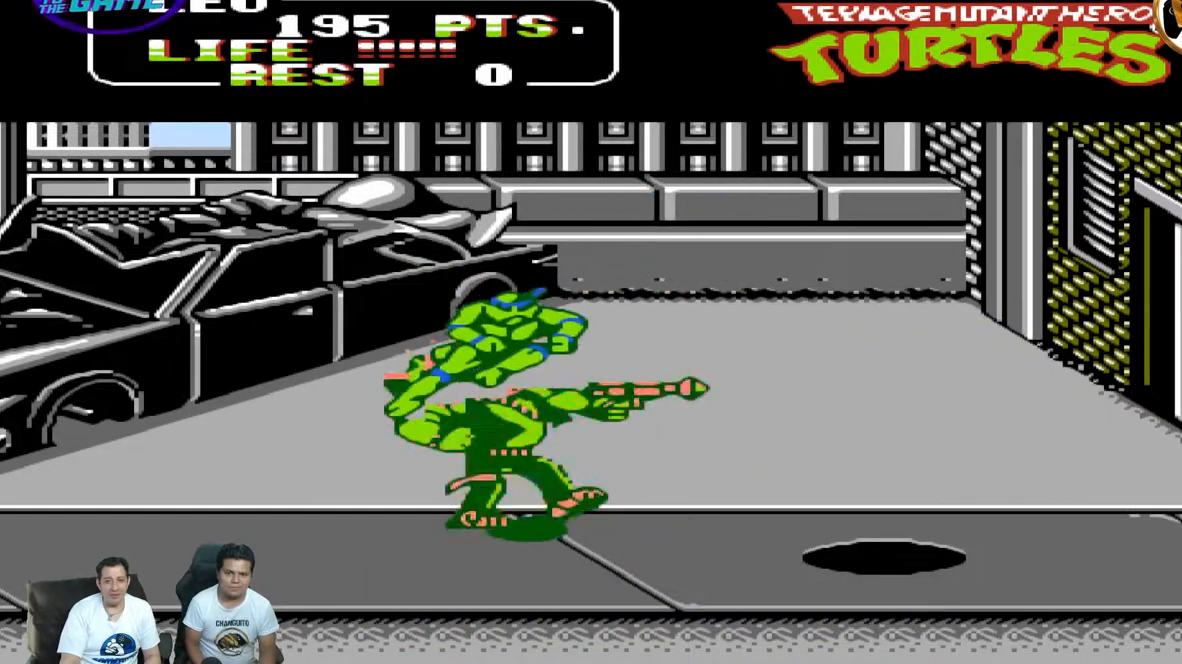
{"dt_ms": 500, "buttons": ["A"], "events": [[233, "DPAD_DOWN", "up"], [350, "A", "down"], [383, "DPAD_LEFT", "up"]]}
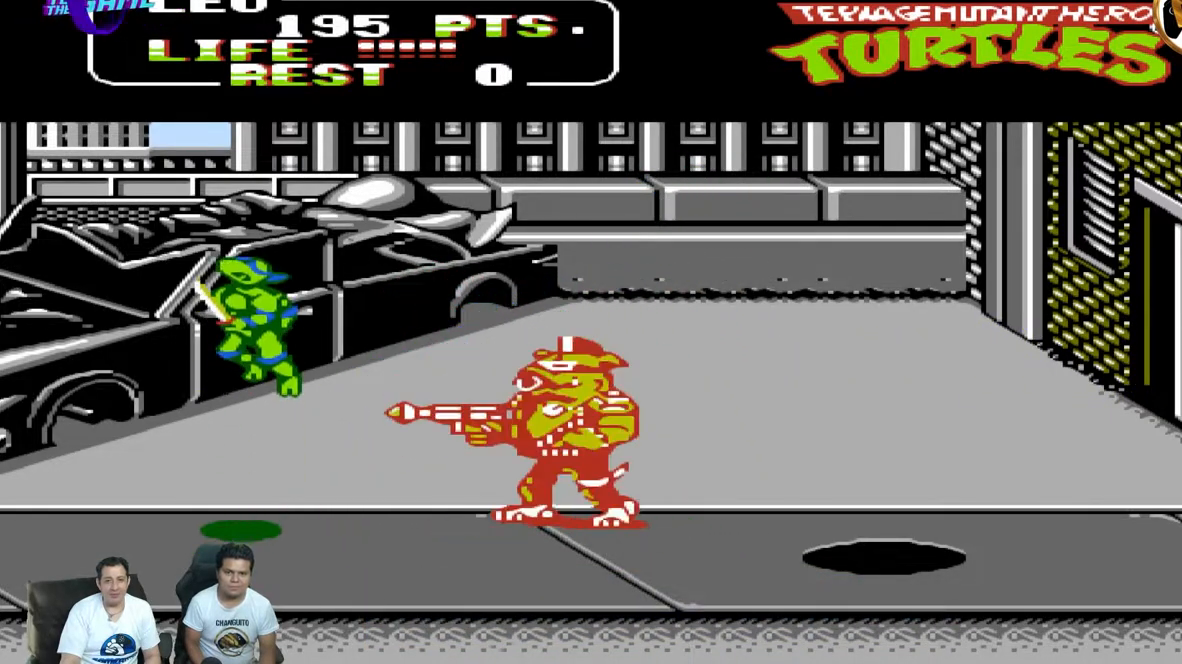
{"dt_ms": 500, "buttons": ["A", "DPAD_UP", "DPAD_RIGHT"], "events": [[33, "DPAD_RIGHT", "down"], [33, "DPAD_UP", "down"]]}
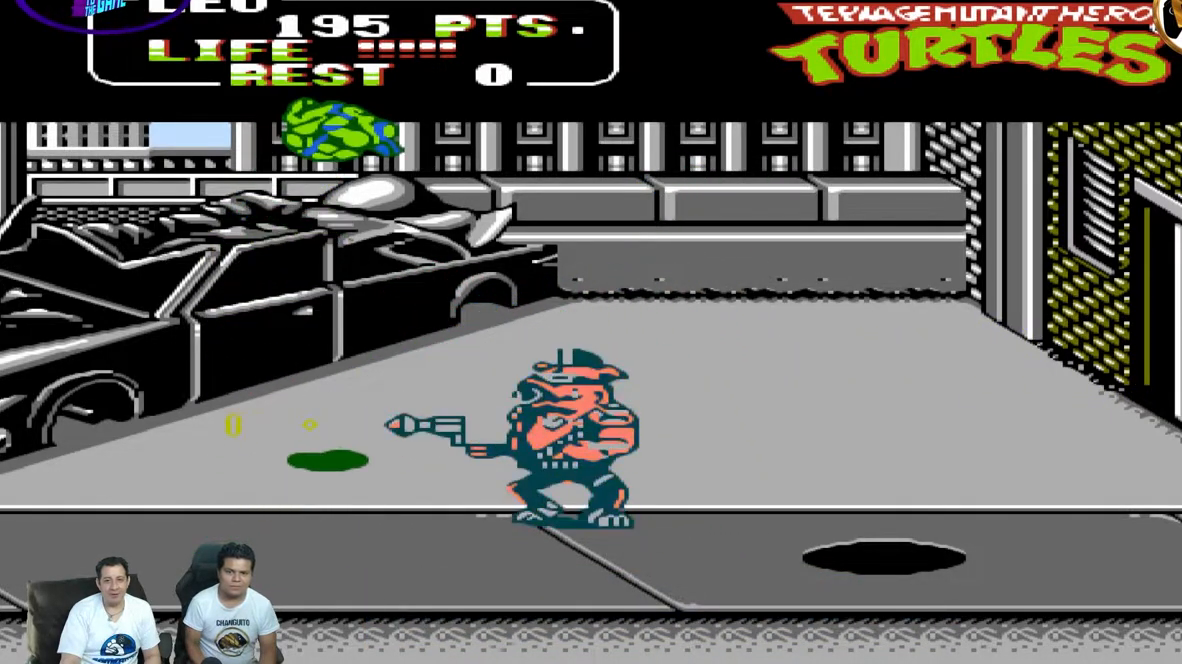
{"dt_ms": 1000, "buttons": ["A", "DPAD_UP", "DPAD_RIGHT"]}
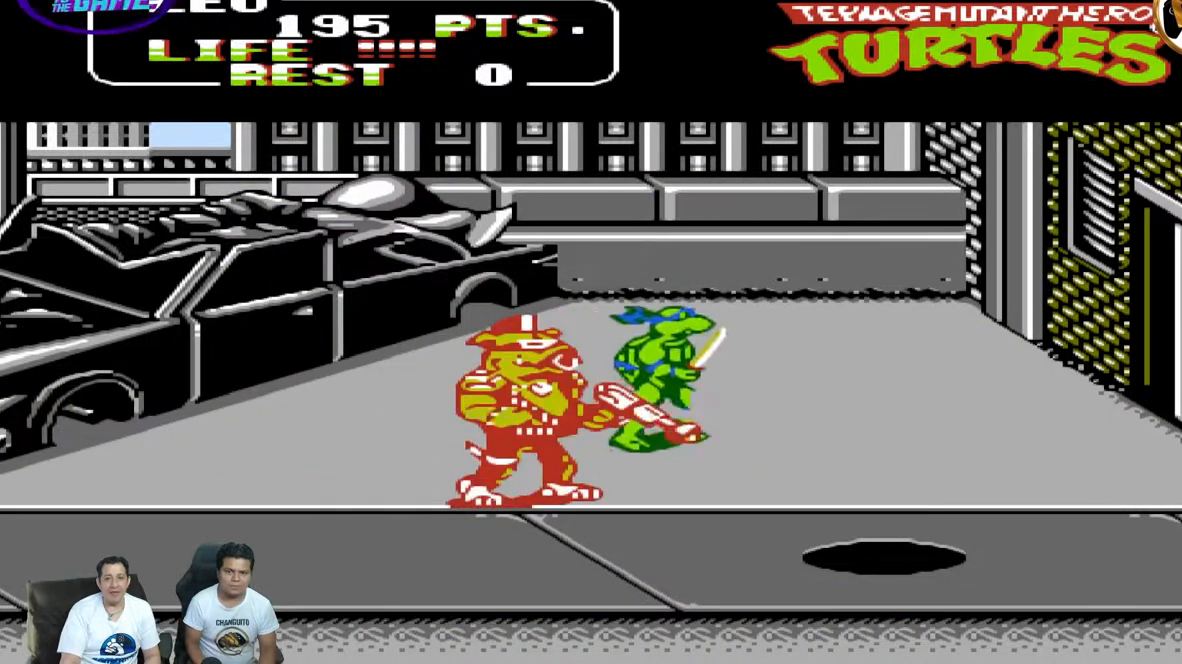
{"dt_ms": 500, "buttons": ["DPAD_RIGHT"], "events": [[100, "A", "up"], [350, "A", "down"], [383, "DPAD_UP", "up"], [467, "A", "up"]]}
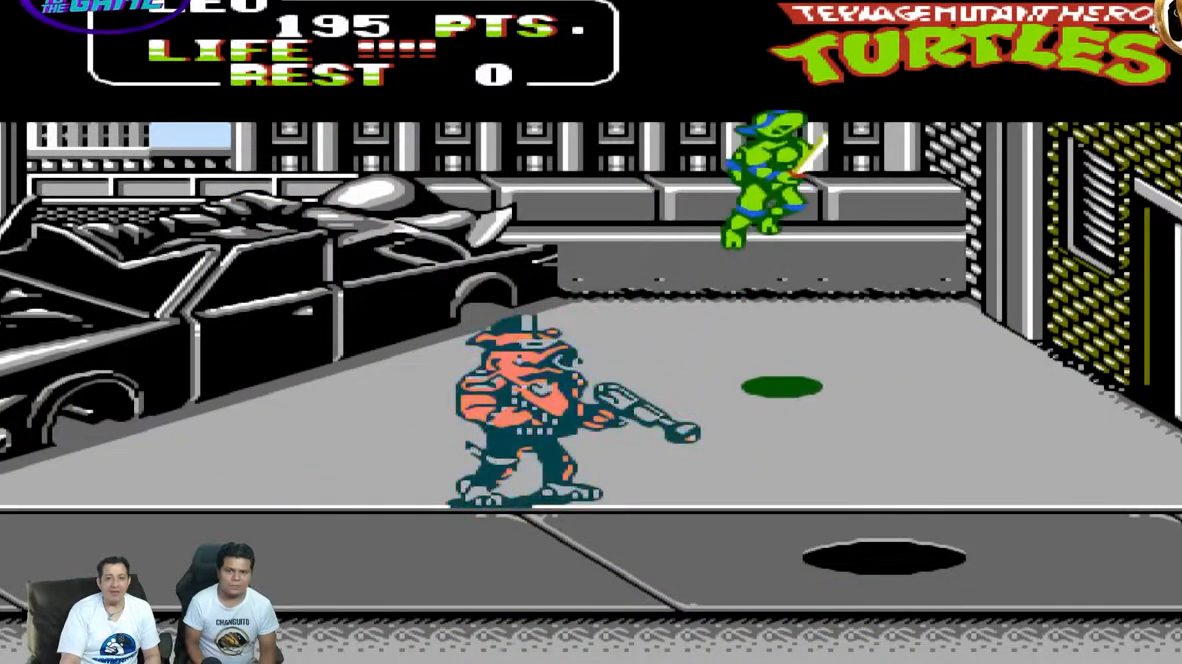
{"dt_ms": 500, "buttons": ["DPAD_DOWN"], "events": [[200, "DPAD_DOWN", "down"], [200, "DPAD_RIGHT", "up"]]}
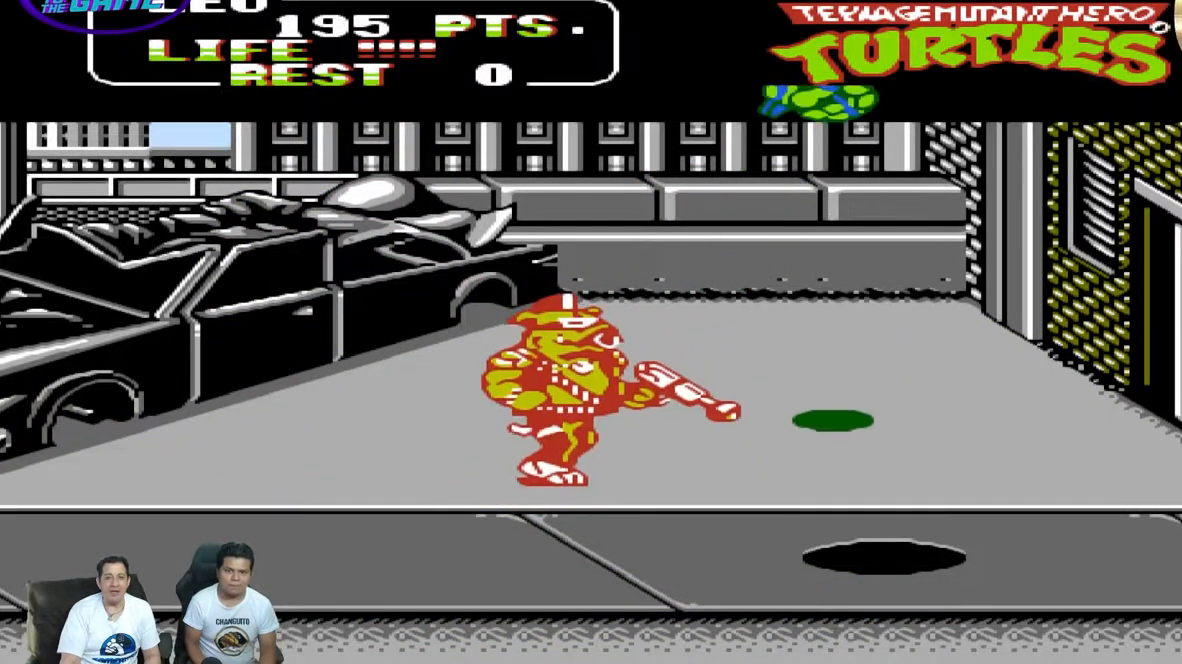
{"dt_ms": 1000, "buttons": ["A", "DPAD_LEFT"]}
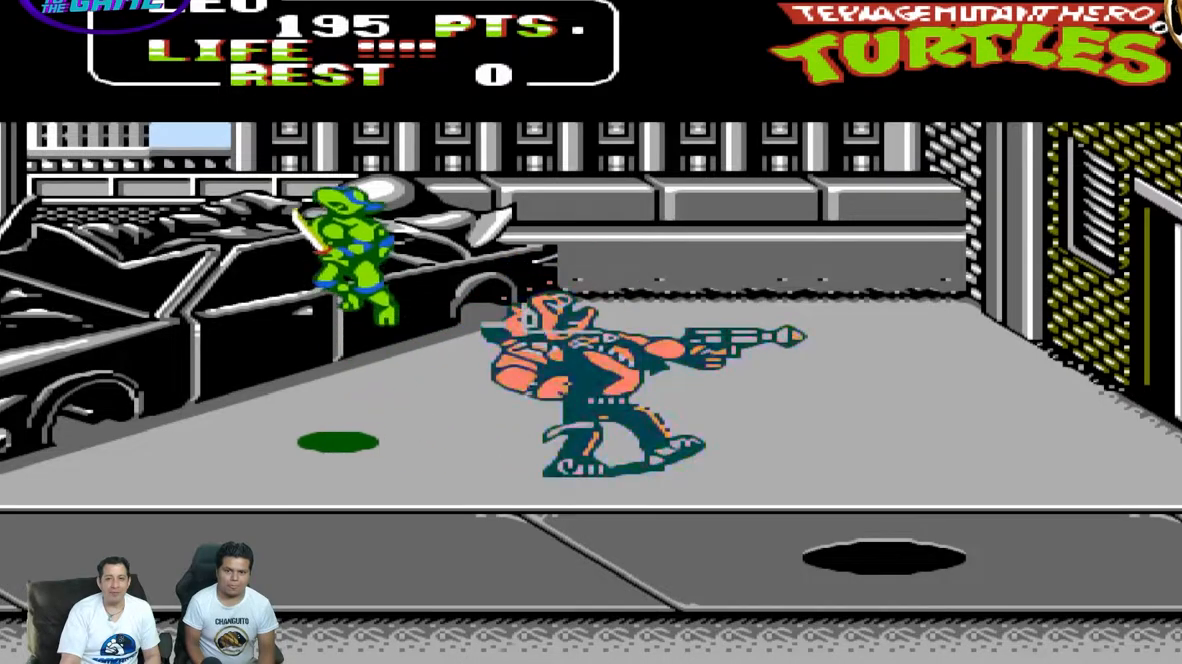
{"dt_ms": 500, "buttons": ["DPAD_UP", "DPAD_RIGHT"], "events": [[167, "DPAD_DOWN", "down"], [183, "DPAD_DOWN", "up"], [183, "DPAD_LEFT", "up"], [183, "DPAD_RIGHT", "down"], [250, "DPAD_UP", "down"], [467, "A", "up"]]}
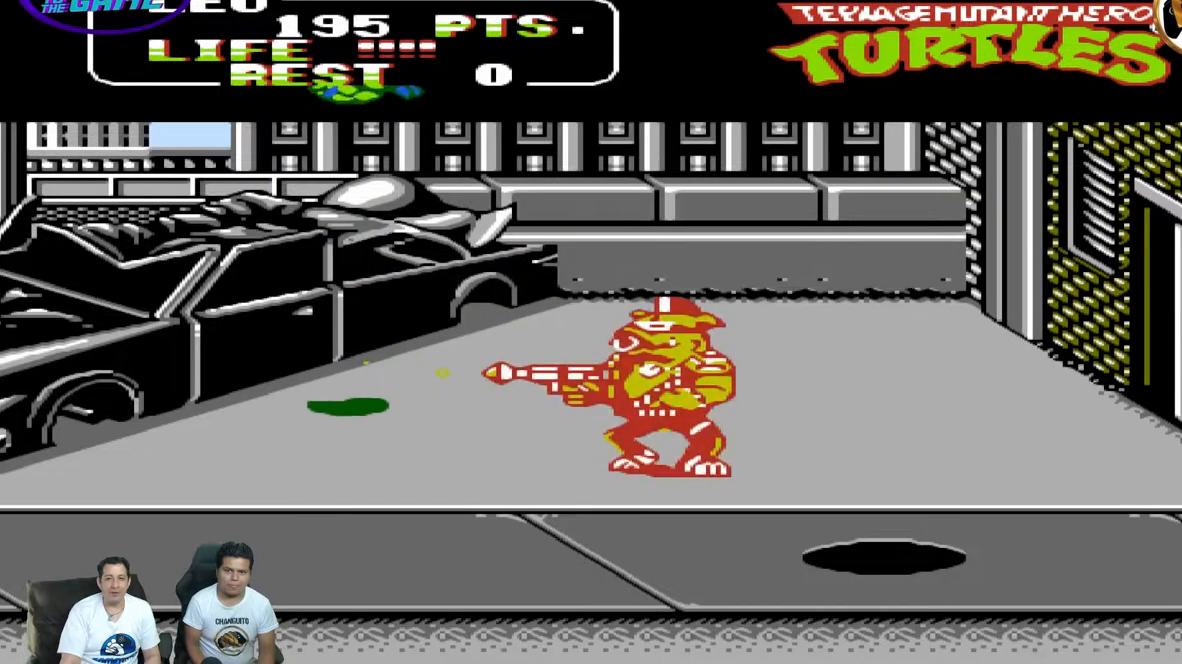
{"dt_ms": 500, "buttons": ["B", "DPAD_RIGHT"], "events": [[150, "DPAD_RIGHT", "up"], [150, "DPAD_UP", "up"], [333, "DPAD_RIGHT", "down"], [367, "B", "down"]]}
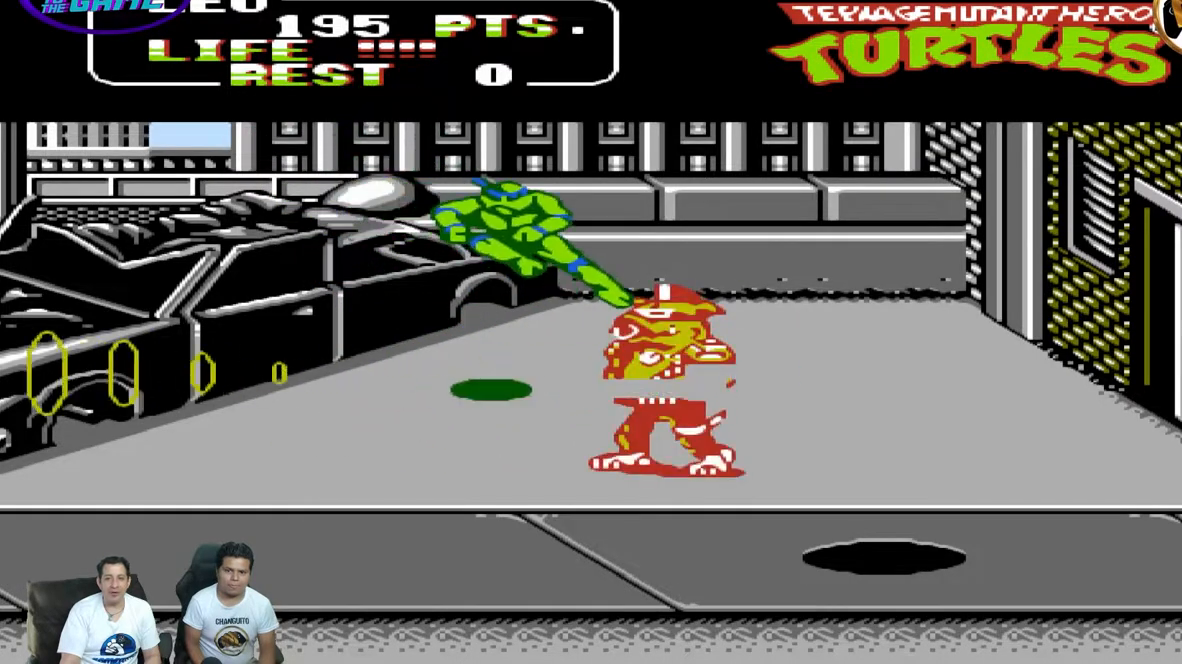
{"dt_ms": 500, "buttons": ["A", "DPAD_UP", "DPAD_RIGHT"], "events": [[83, "B", "up"], [367, "A", "down"], [400, "DPAD_UP", "down"]]}
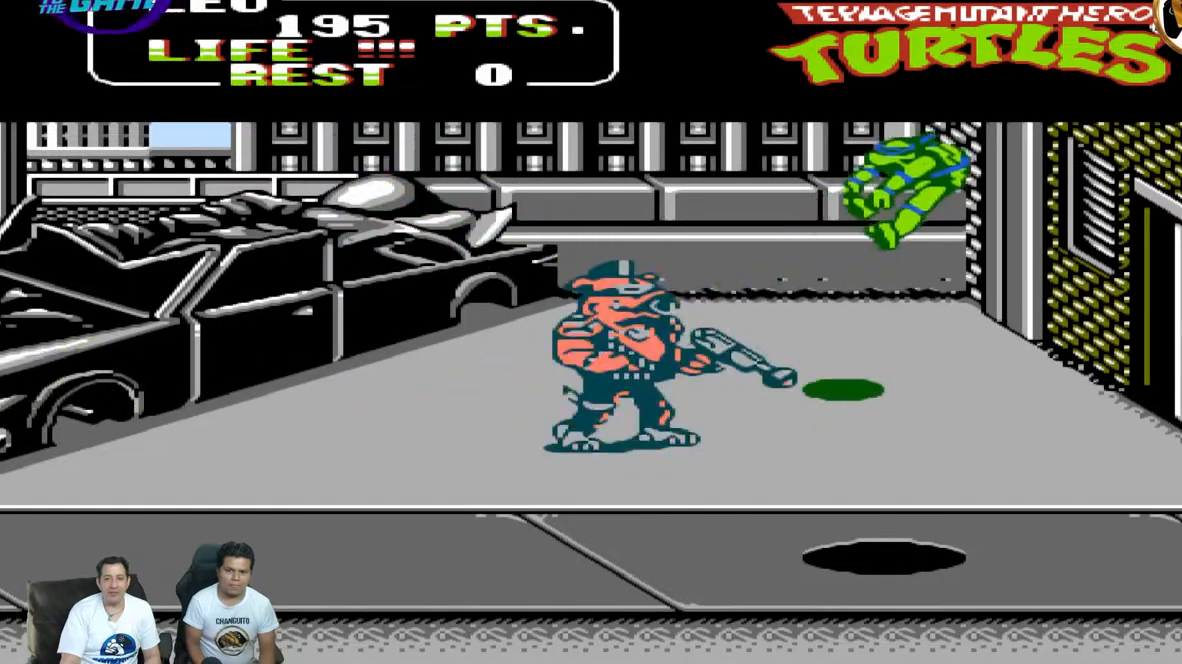
{"dt_ms": 500, "buttons": ["DPAD_UP", "DPAD_RIGHT"], "events": [[167, "A", "up"], [333, "DPAD_UP", "up"], [417, "DPAD_UP", "down"]]}
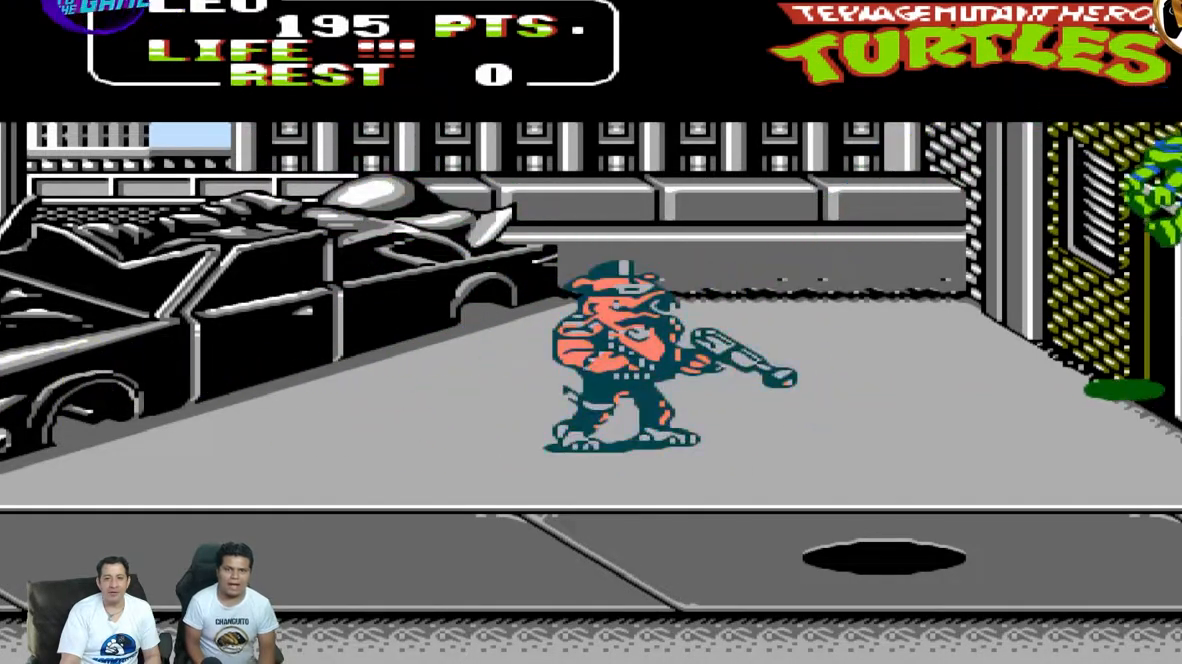
{"dt_ms": 500, "buttons": ["DPAD_LEFT"], "events": [[133, "DPAD_RIGHT", "up"], [133, "DPAD_UP", "up"], [233, "DPAD_LEFT", "down"], [383, "DPAD_LEFT", "up"], [400, "DPAD_LEFT", "down"]]}
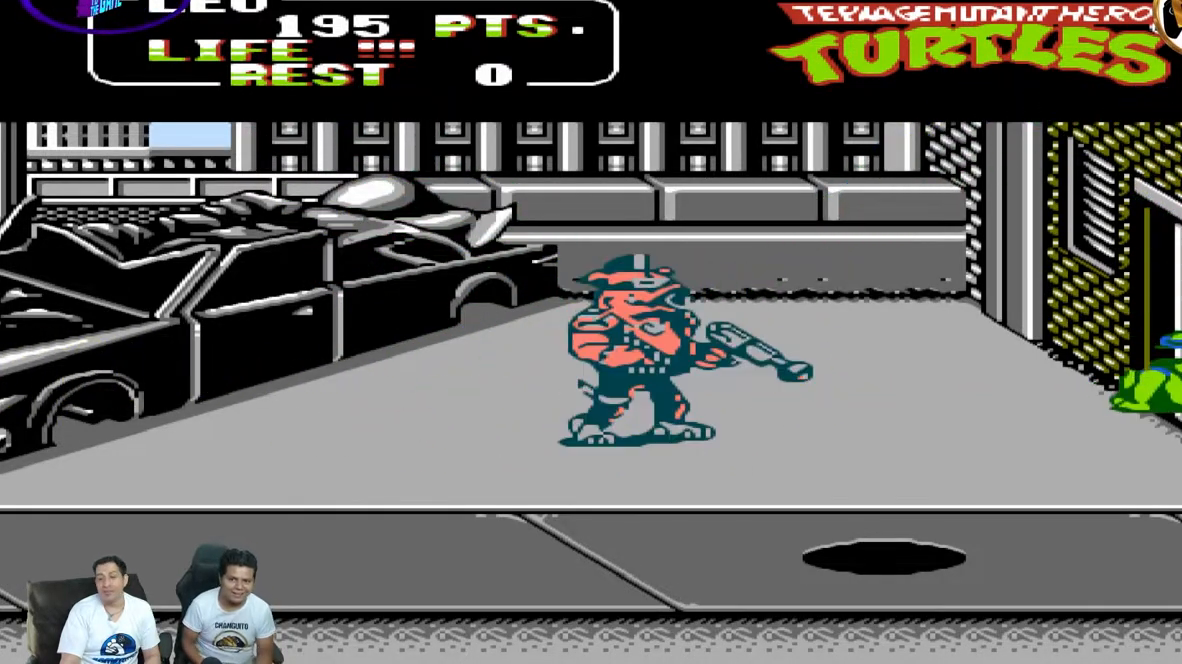
{"dt_ms": 500, "buttons": ["DPAD_LEFT"], "events": [[33, "DPAD_DOWN", "down"], [183, "DPAD_LEFT", "up"], [267, "A", "down"], [300, "DPAD_LEFT", "down"], [383, "DPAD_DOWN", "up"], [400, "A", "up"]]}
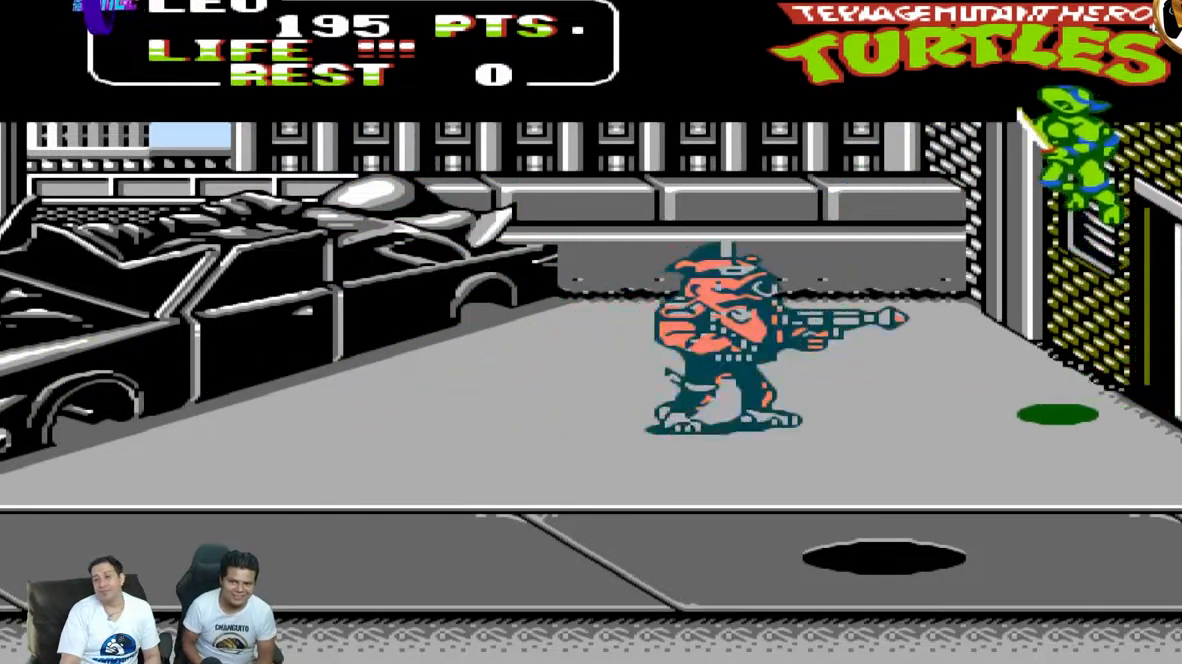
{"dt_ms": 1000, "buttons": ["A", "DPAD_LEFT"]}
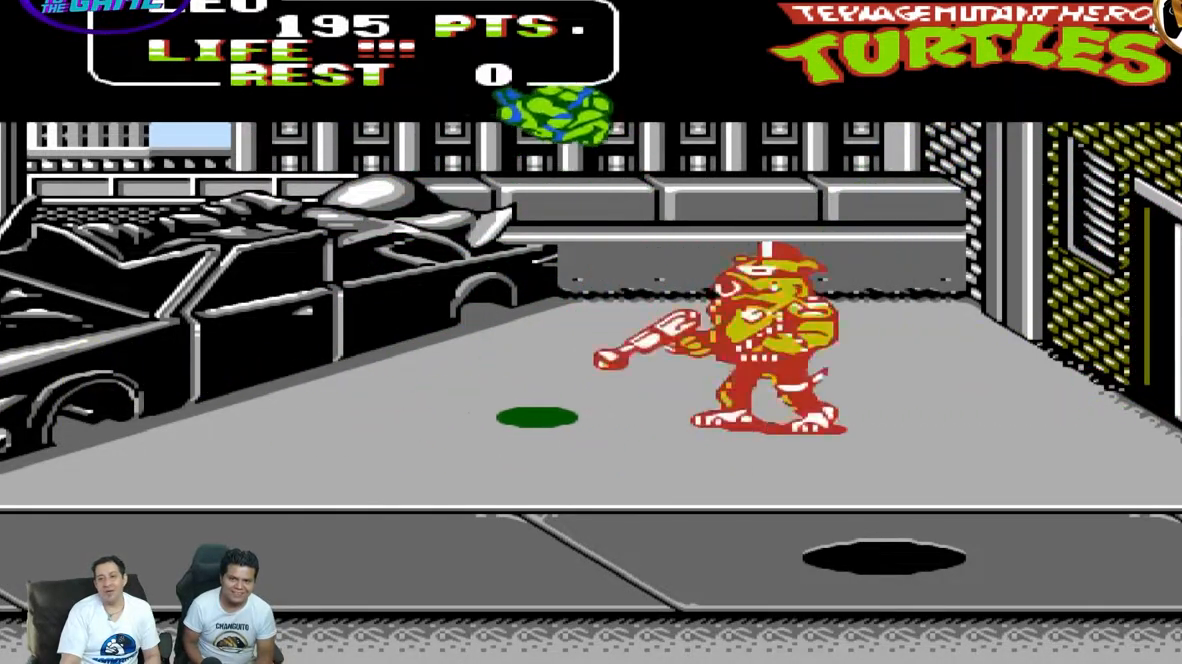
{"dt_ms": 500, "buttons": ["DPAD_UP", "DPAD_RIGHT"]}
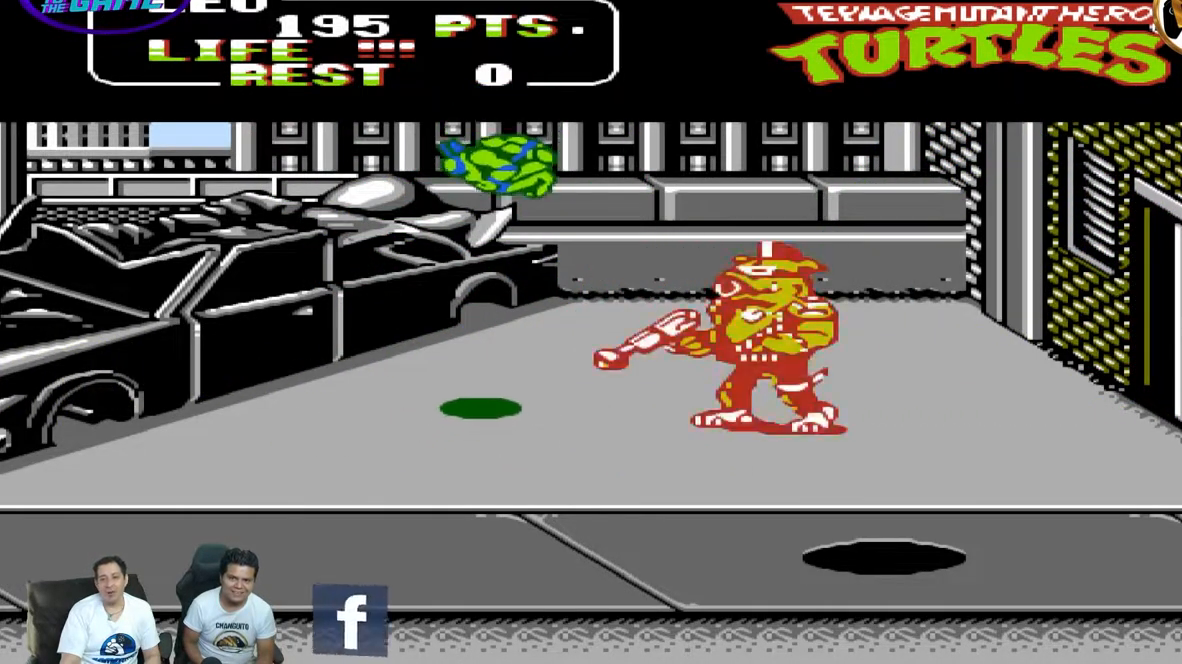
{"dt_ms": 500, "buttons": ["DPAD_UP", "DPAD_RIGHT"], "events": [[83, "B", "down"], [250, "B", "up"], [350, "B", "down"], [450, "B", "up"]]}